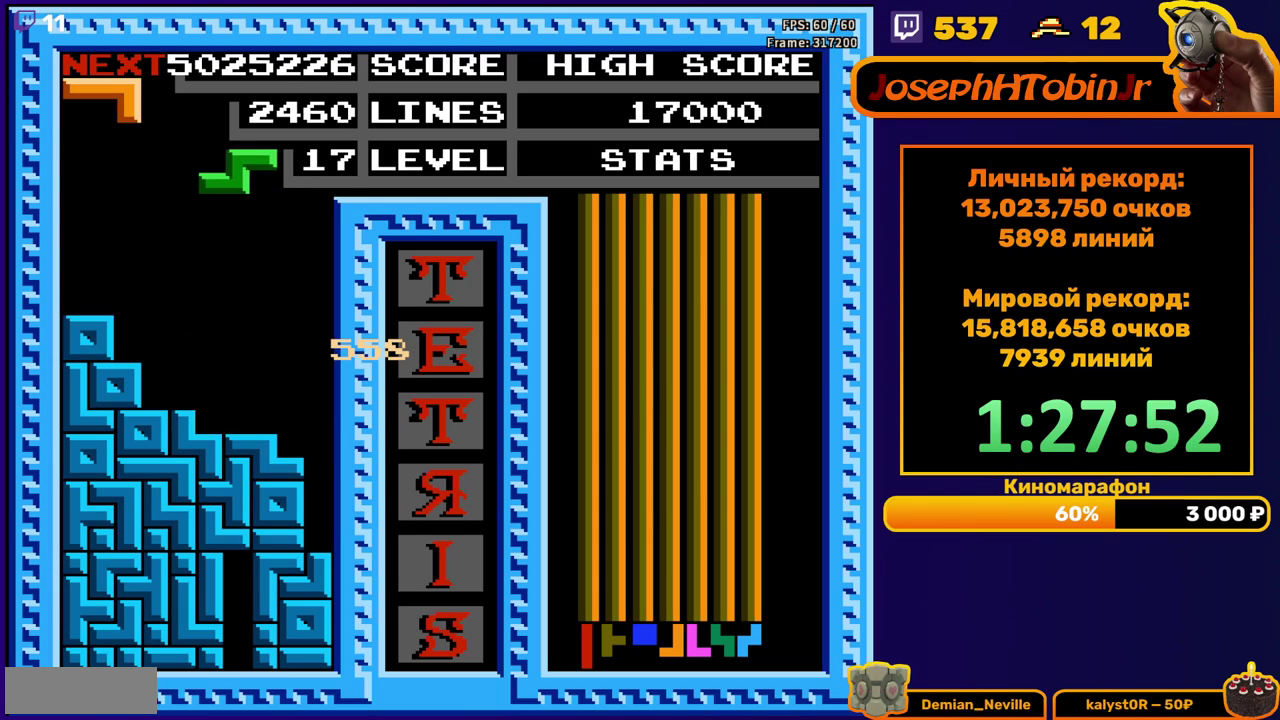
Gameplay with a controller (Nintendo layout); each line is a JSON object with the inputs held at the frame after it. "events" lists button and stick changes between this image and that frame as [ms after this image, input, new state], when the widget could be followed in between. Not read: L3 R3.
{"buttons": ["DPAD_DOWN"], "events": [[33, "A", "down"], [150, "A", "up"], [433, "DPAD_DOWN", "down"], [433, "DPAD_RIGHT", "up"]]}
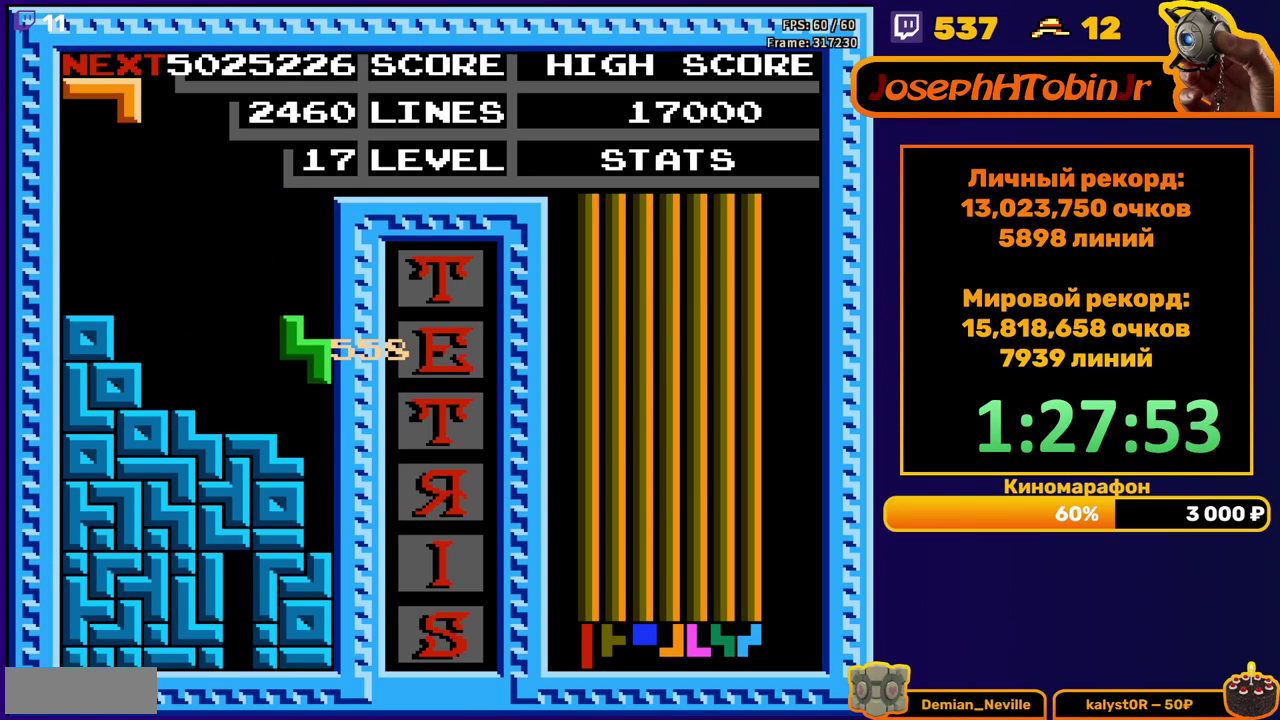
{"buttons": [], "events": [[167, "DPAD_DOWN", "up"]]}
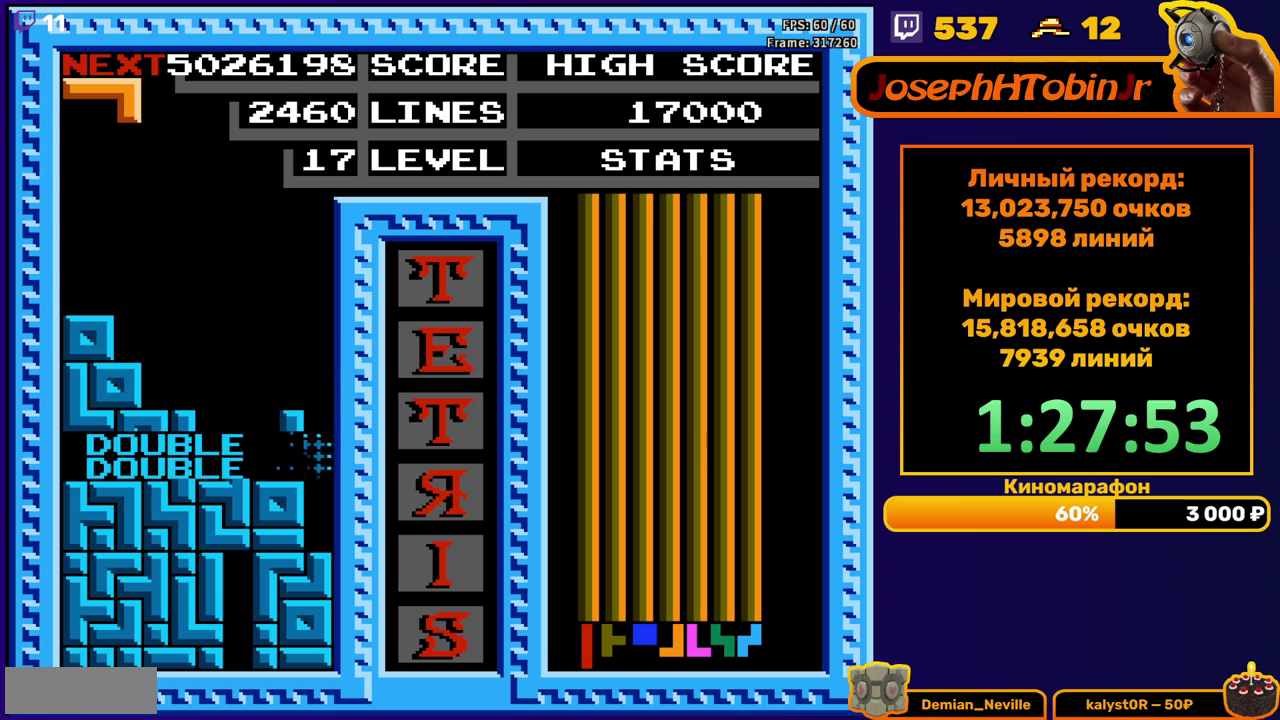
{"buttons": ["DPAD_DOWN"], "events": [[100, "DPAD_RIGHT", "down"], [133, "A", "down"], [200, "A", "up"], [200, "DPAD_RIGHT", "up"], [267, "A", "down"], [367, "A", "up"], [467, "DPAD_DOWN", "down"]]}
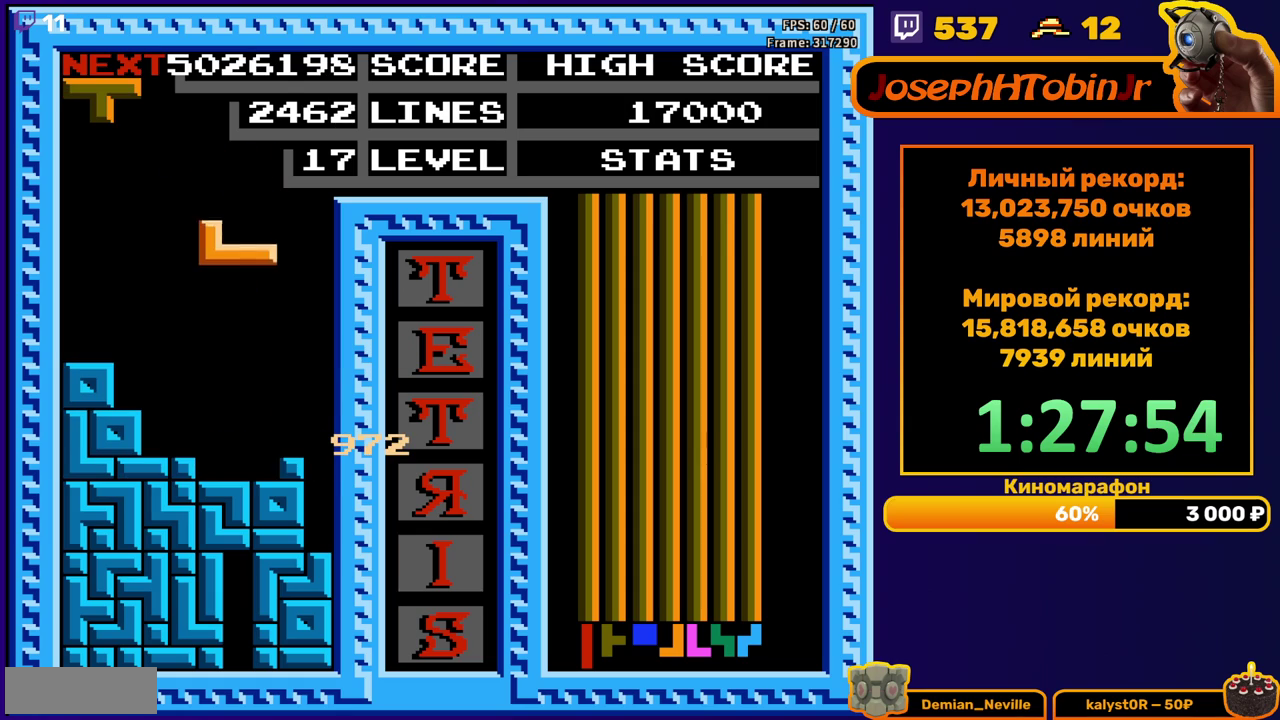
{"buttons": ["A", "DPAD_RIGHT"], "events": [[233, "DPAD_DOWN", "up"], [333, "DPAD_RIGHT", "down"], [350, "A", "down"], [400, "DPAD_RIGHT", "up"], [417, "A", "up"], [450, "DPAD_RIGHT", "down"], [483, "A", "down"]]}
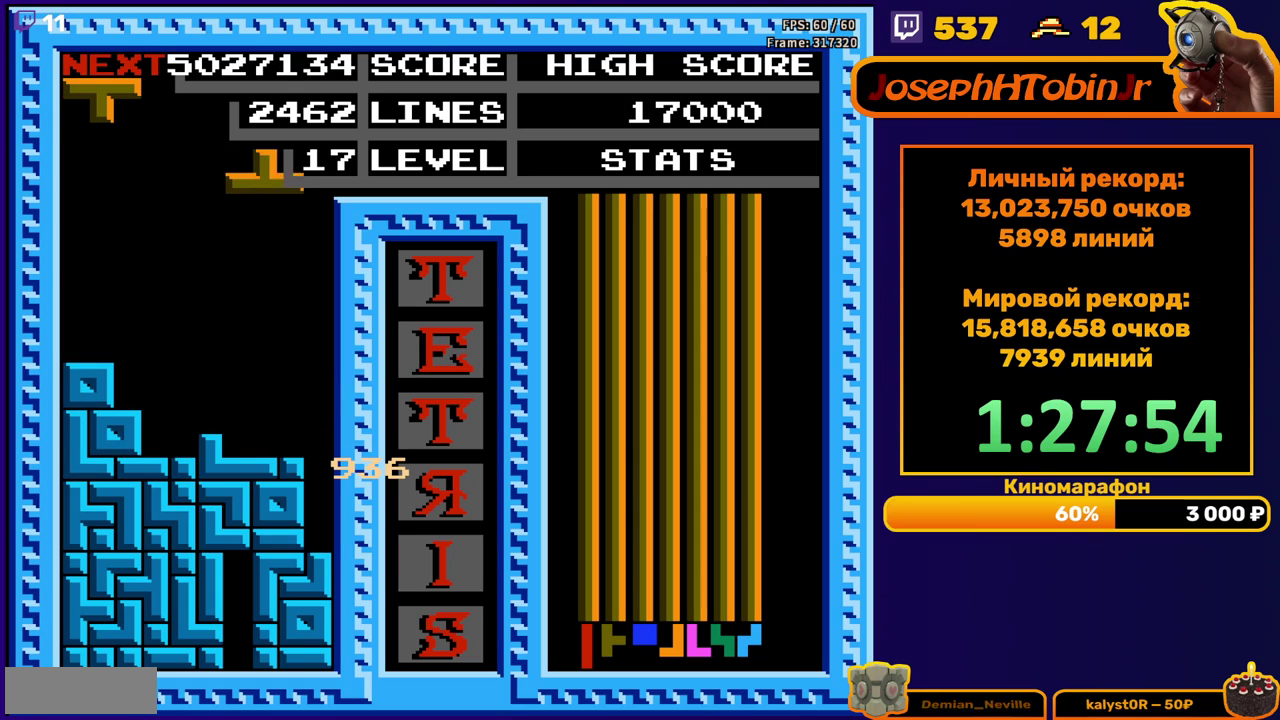
{"buttons": [], "events": [[50, "DPAD_RIGHT", "up"], [100, "A", "up"], [233, "DPAD_DOWN", "down"], [283, "DPAD_DOWN", "up"]]}
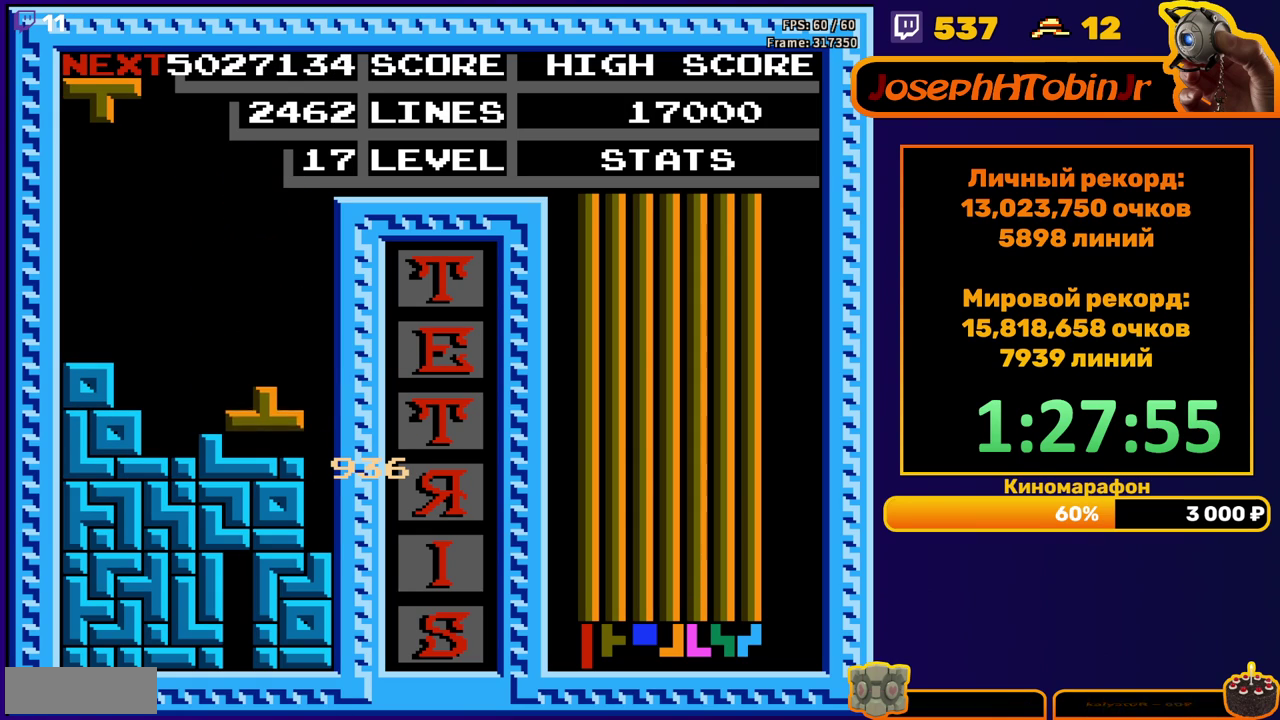
{"buttons": [], "events": [[383, "B", "down"], [467, "B", "up"]]}
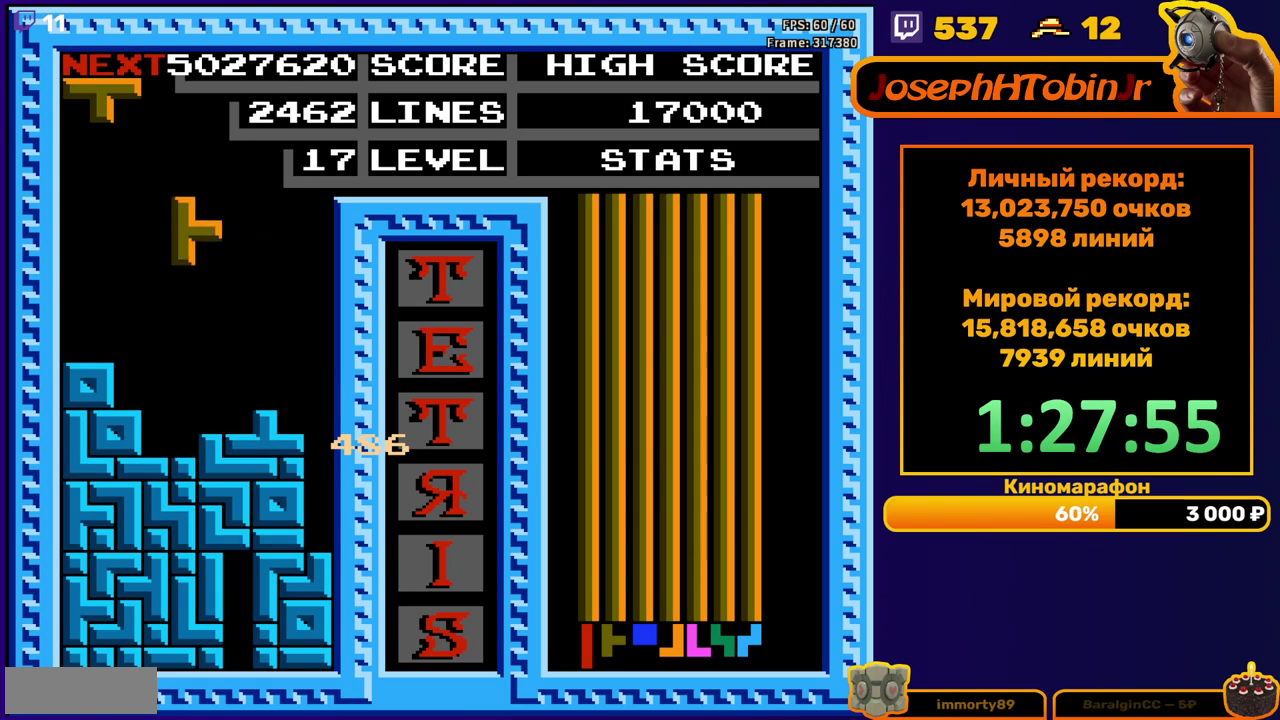
{"buttons": [], "events": [[33, "DPAD_DOWN", "down"], [267, "DPAD_DOWN", "up"], [367, "DPAD_RIGHT", "down"], [433, "DPAD_RIGHT", "up"]]}
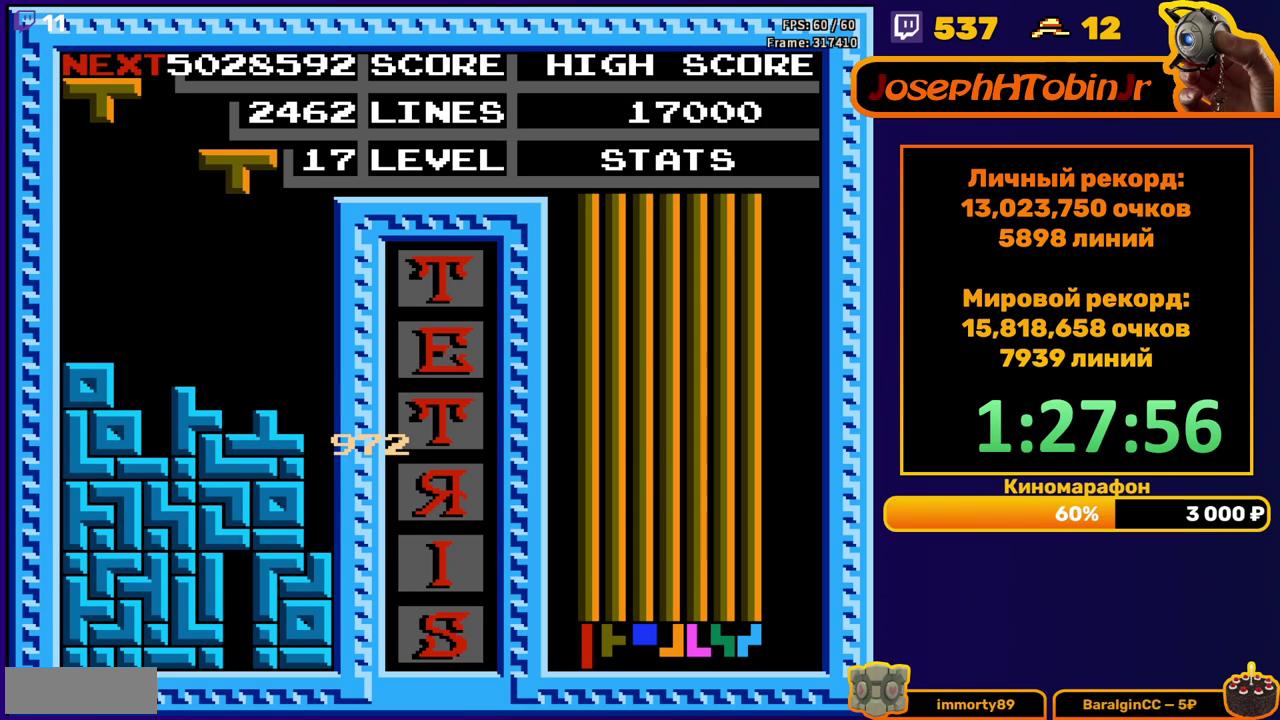
{"buttons": [], "events": [[317, "DPAD_DOWN", "down"], [450, "DPAD_DOWN", "up"]]}
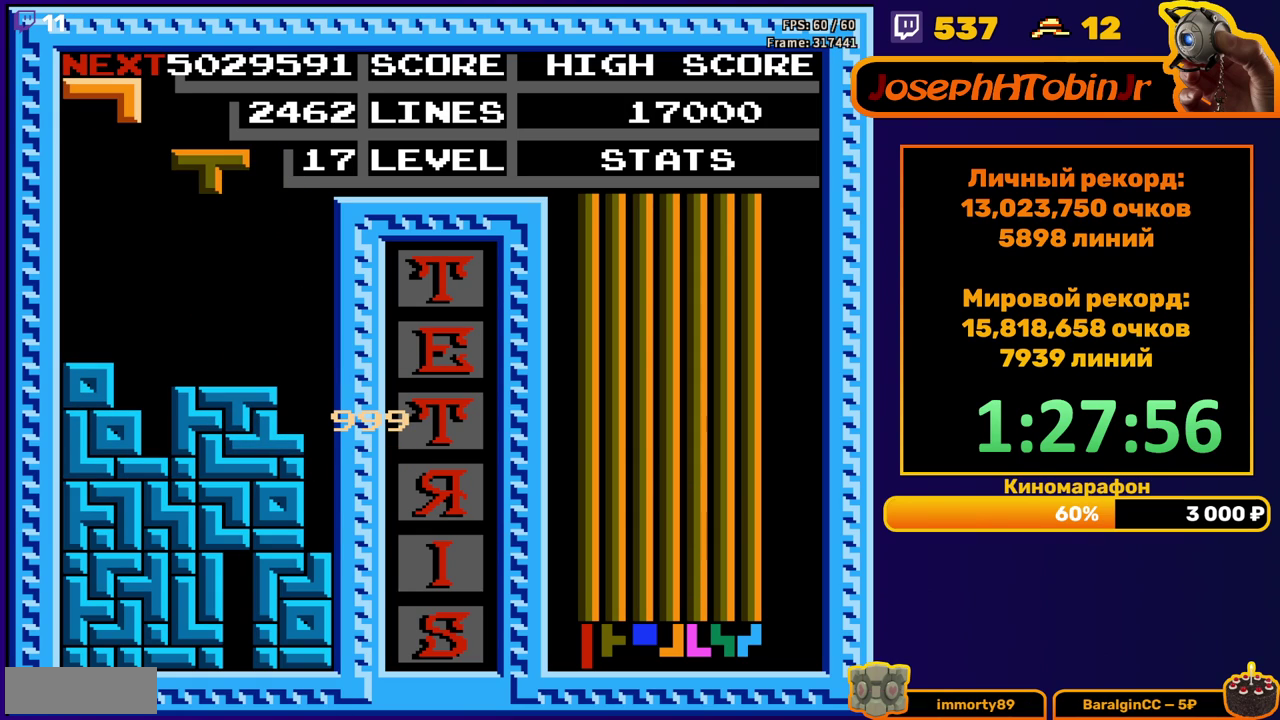
{"buttons": [], "events": [[150, "A", "down"], [217, "A", "up"], [283, "A", "down"], [383, "A", "up"]]}
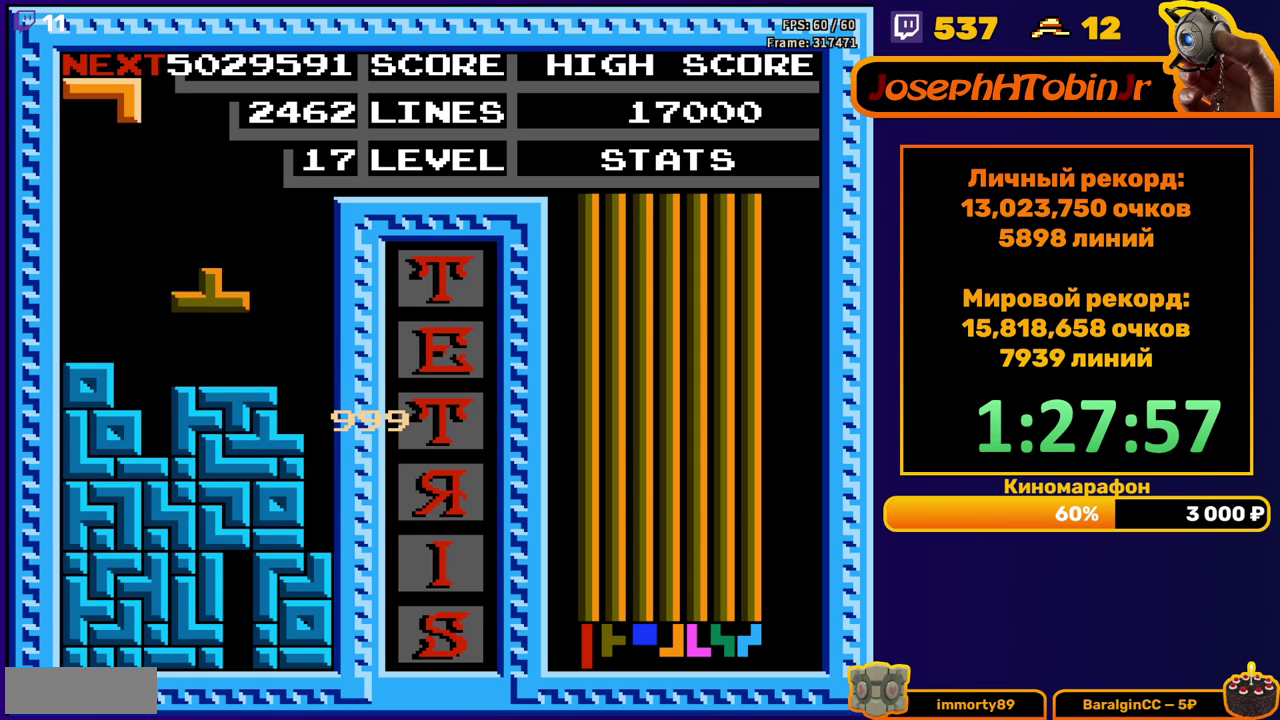
{"buttons": [], "events": [[67, "DPAD_RIGHT", "down"], [150, "DPAD_RIGHT", "up"]]}
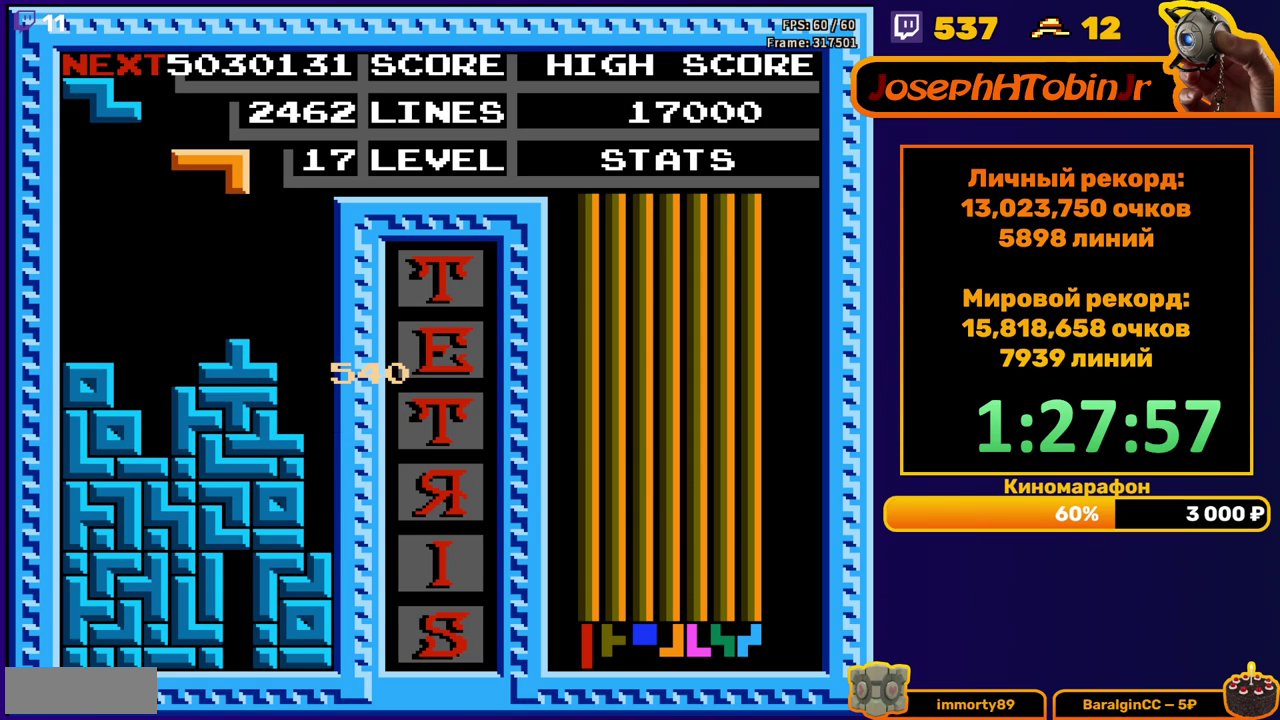
{"buttons": [], "events": [[67, "B", "down"], [83, "DPAD_LEFT", "down"], [150, "B", "up"], [150, "DPAD_LEFT", "up"]]}
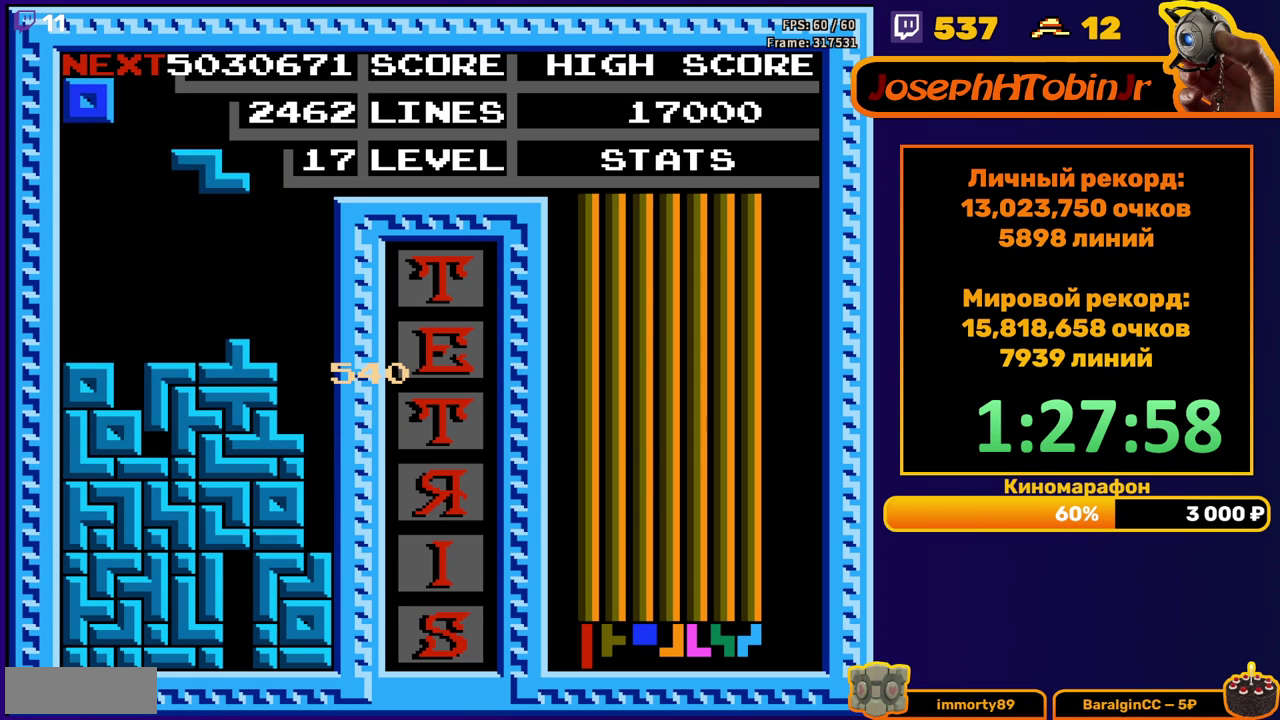
{"buttons": [], "events": [[233, "A", "down"], [267, "DPAD_RIGHT", "down"], [333, "A", "up"], [333, "DPAD_RIGHT", "up"]]}
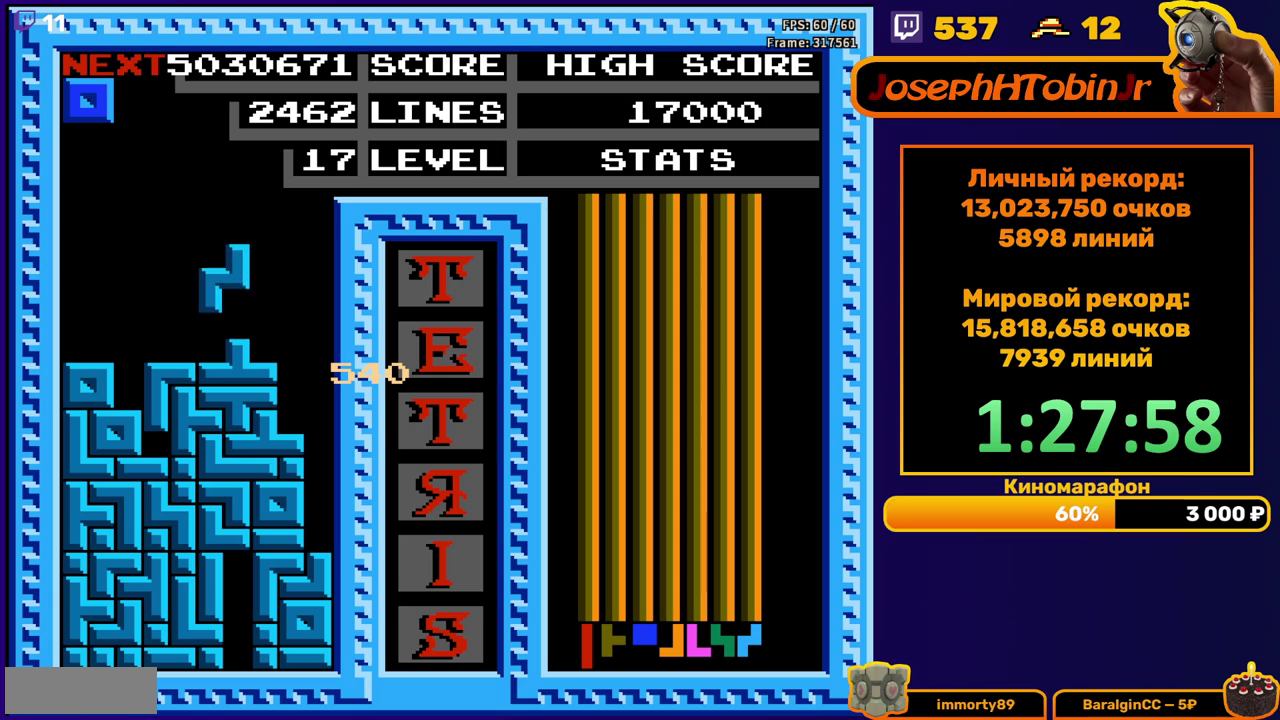
{"buttons": ["DPAD_LEFT"], "events": [[217, "DPAD_LEFT", "down"]]}
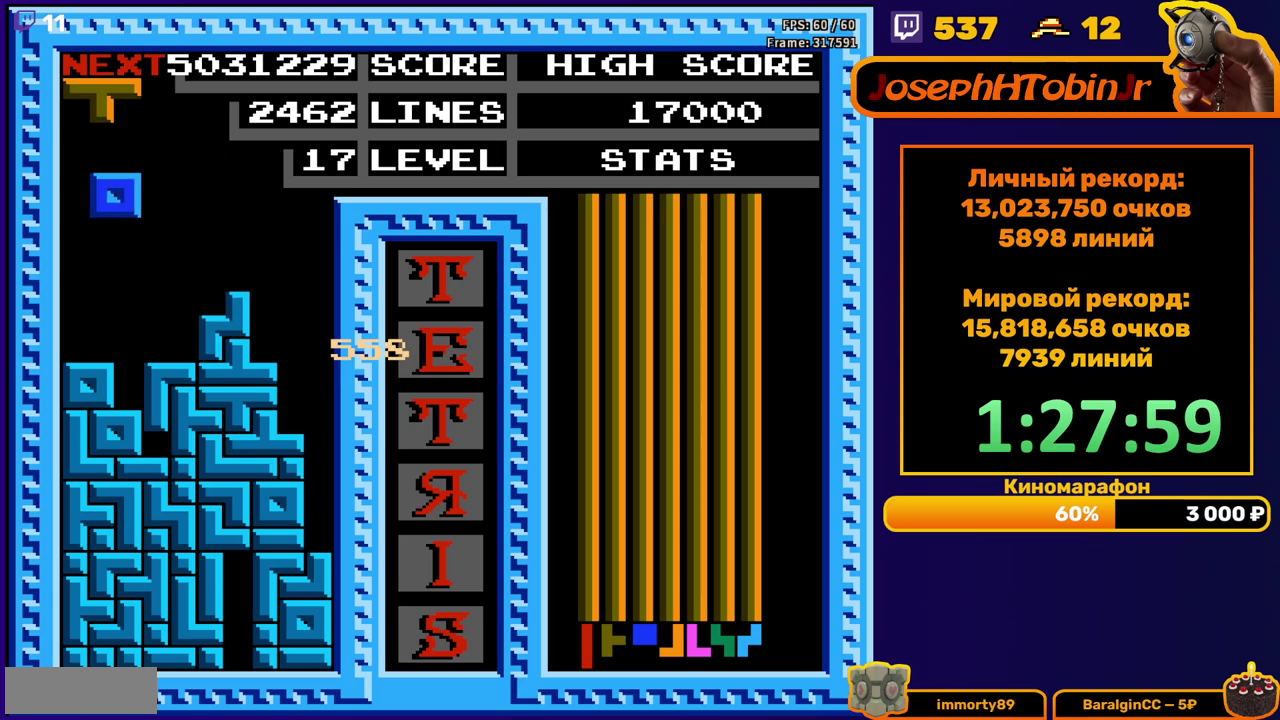
{"buttons": ["DPAD_LEFT"], "events": [[233, "DPAD_LEFT", "up"], [433, "DPAD_LEFT", "down"]]}
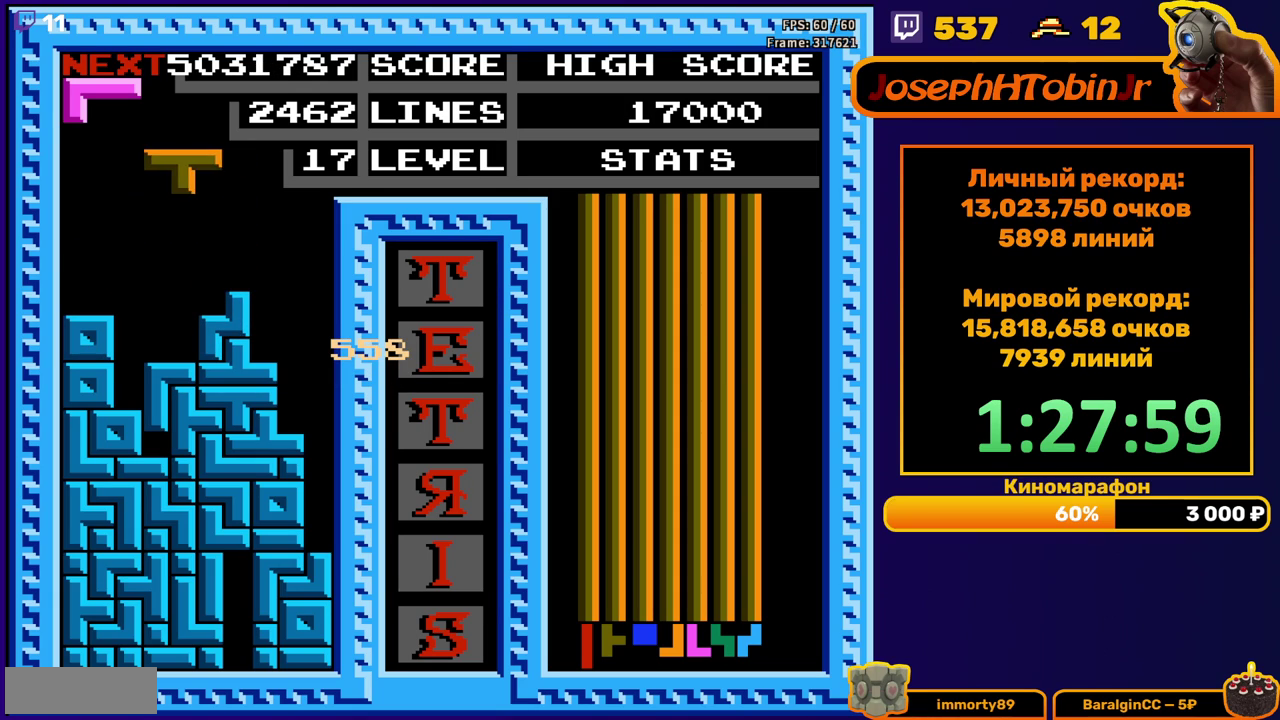
{"buttons": [], "events": [[17, "A", "down"], [17, "DPAD_LEFT", "up"], [67, "A", "up"], [83, "DPAD_LEFT", "down"], [133, "A", "down"], [150, "DPAD_LEFT", "up"], [250, "A", "up"]]}
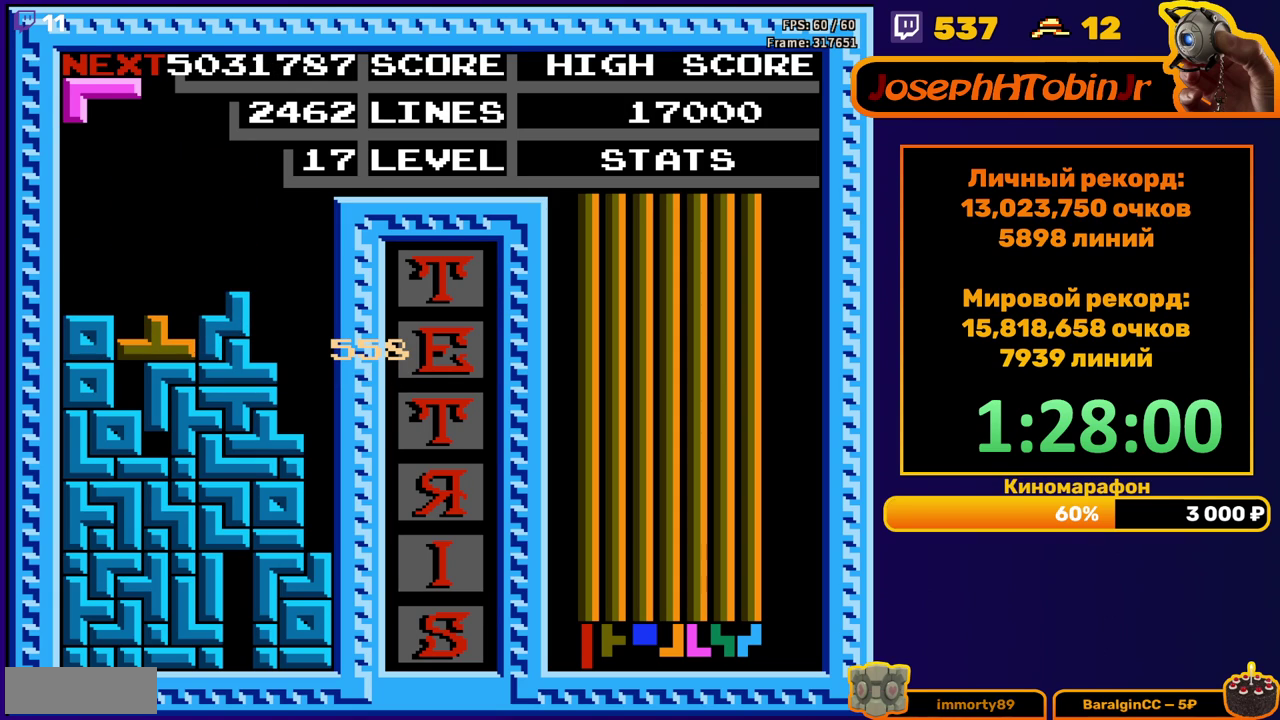
{"buttons": ["DPAD_RIGHT"], "events": [[100, "DPAD_RIGHT", "down"], [250, "A", "down"], [383, "A", "up"]]}
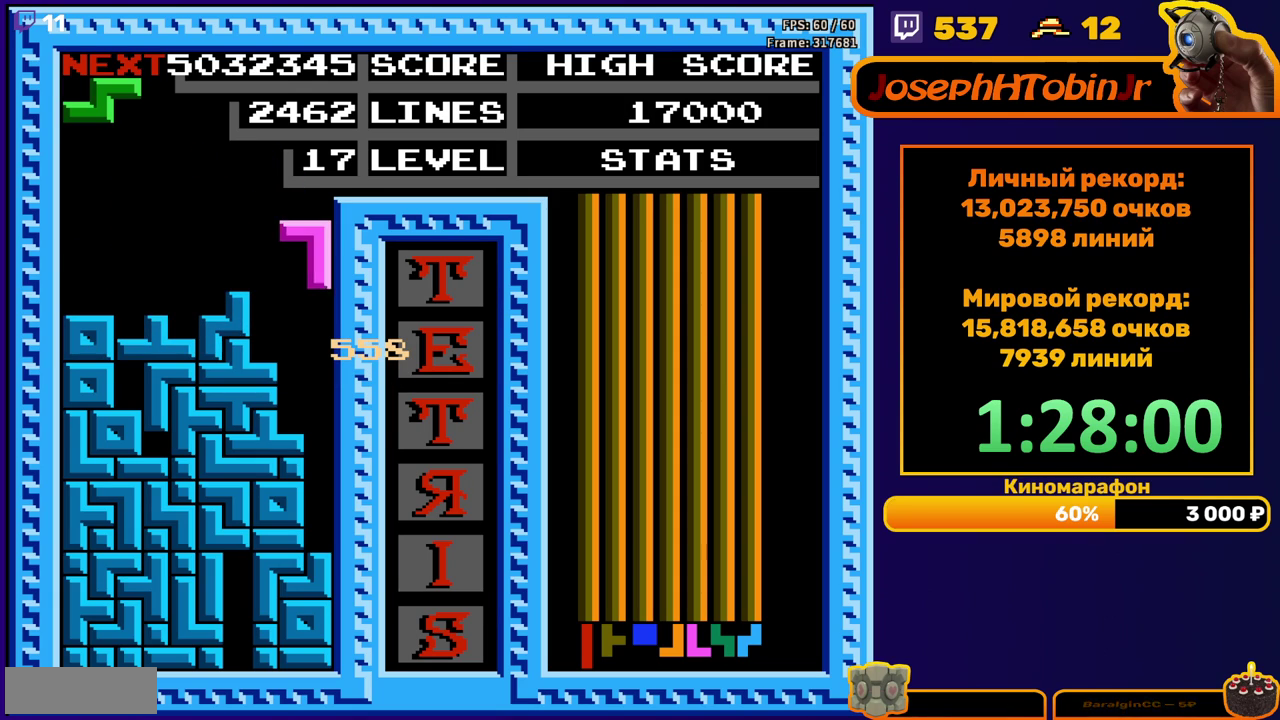
{"buttons": [], "events": [[83, "DPAD_RIGHT", "up"], [100, "DPAD_DOWN", "down"], [317, "DPAD_DOWN", "up"]]}
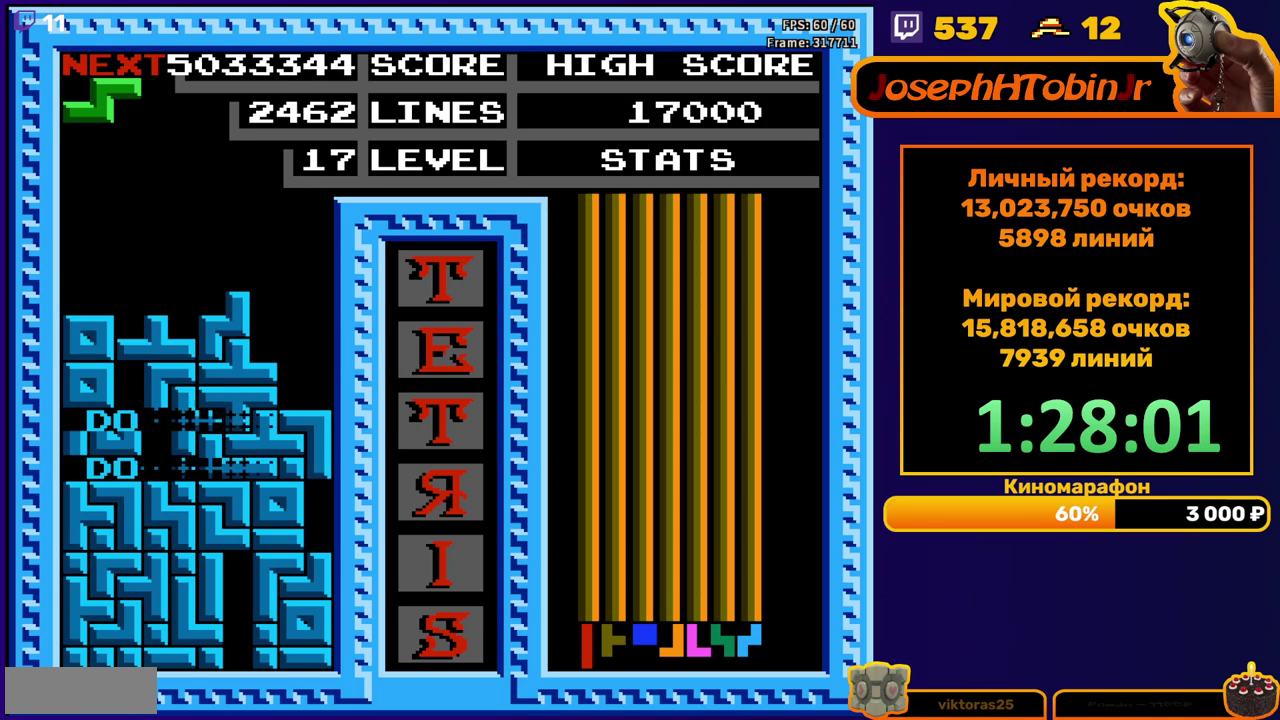
{"buttons": ["A", "DPAD_LEFT"], "events": [[400, "A", "down"], [483, "DPAD_LEFT", "down"]]}
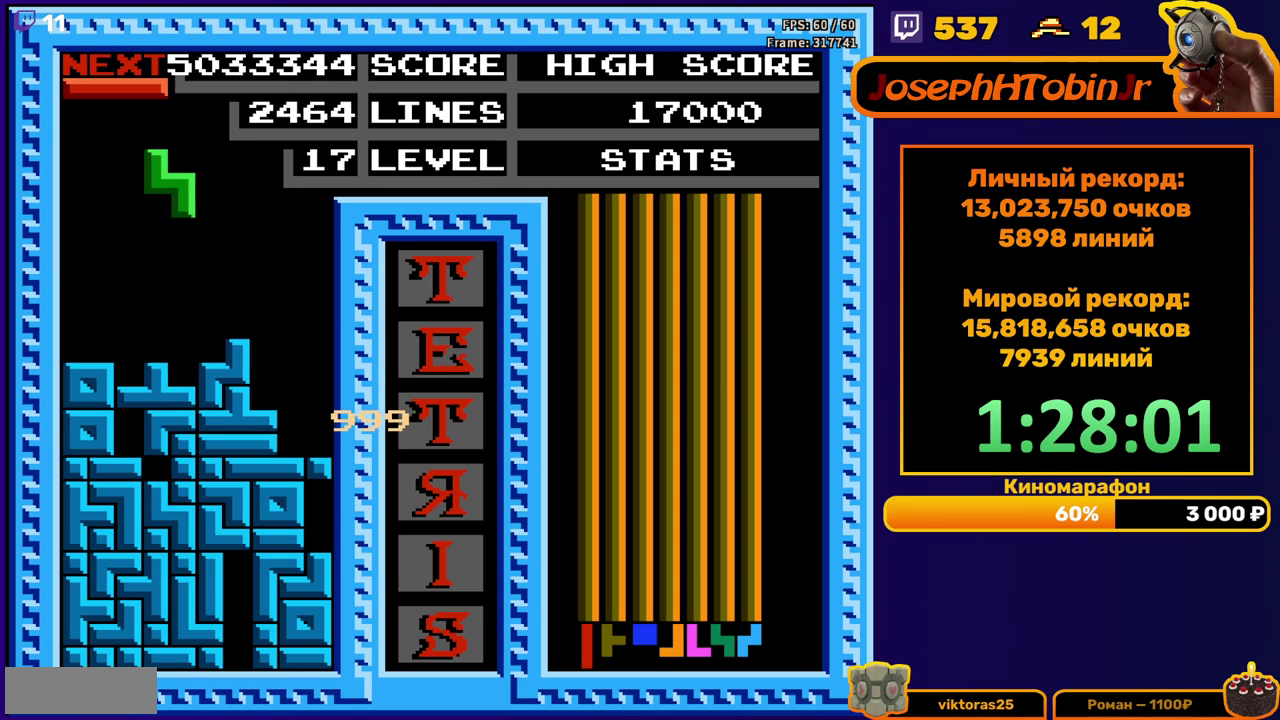
{"buttons": ["DPAD_RIGHT"], "events": [[17, "A", "up"], [50, "DPAD_LEFT", "up"], [467, "DPAD_RIGHT", "down"]]}
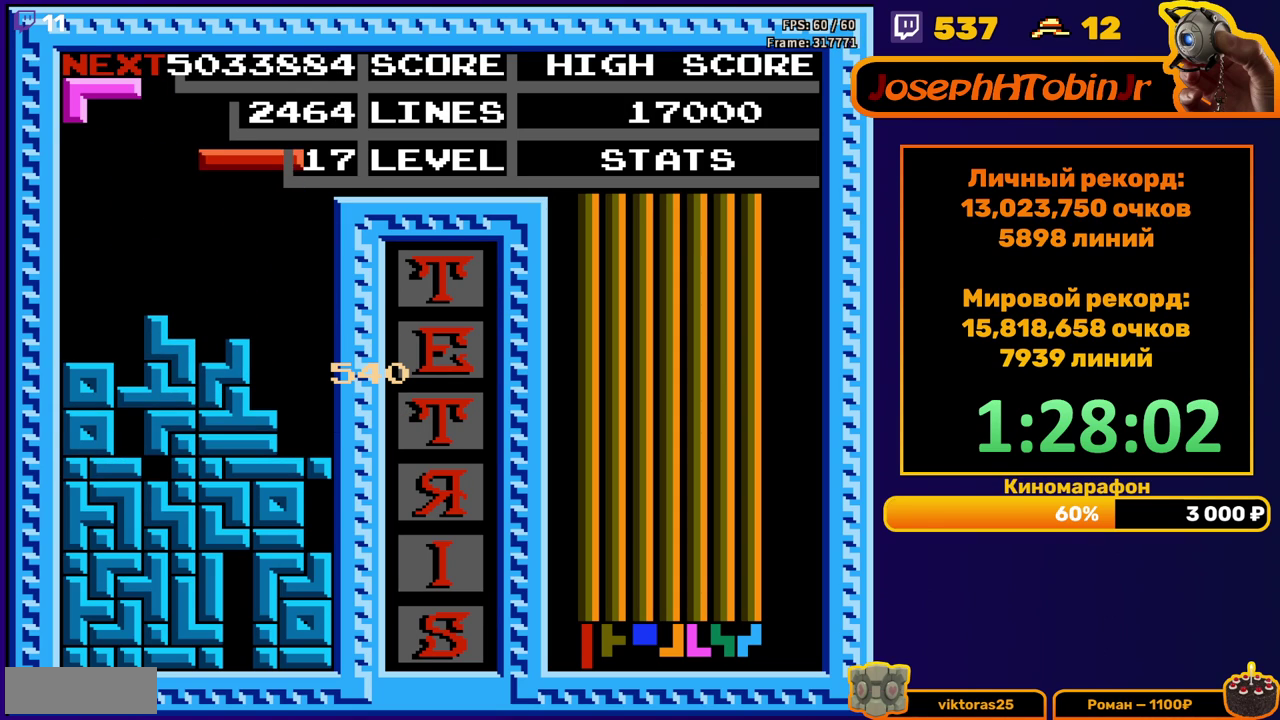
{"buttons": ["DPAD_RIGHT"], "events": [[33, "B", "down"], [150, "B", "up"]]}
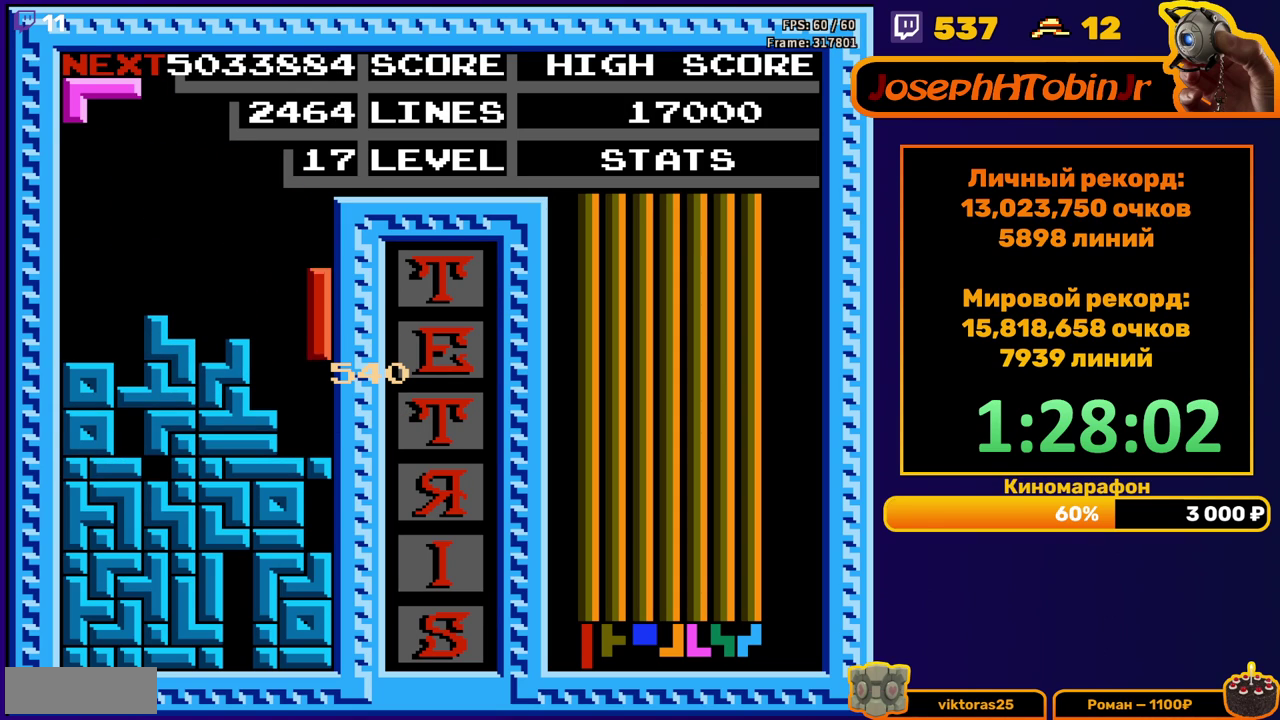
{"buttons": ["DPAD_RIGHT"], "events": [[33, "DPAD_RIGHT", "up"], [333, "DPAD_RIGHT", "down"], [350, "A", "down"], [400, "DPAD_RIGHT", "up"], [417, "A", "up"], [467, "DPAD_RIGHT", "down"]]}
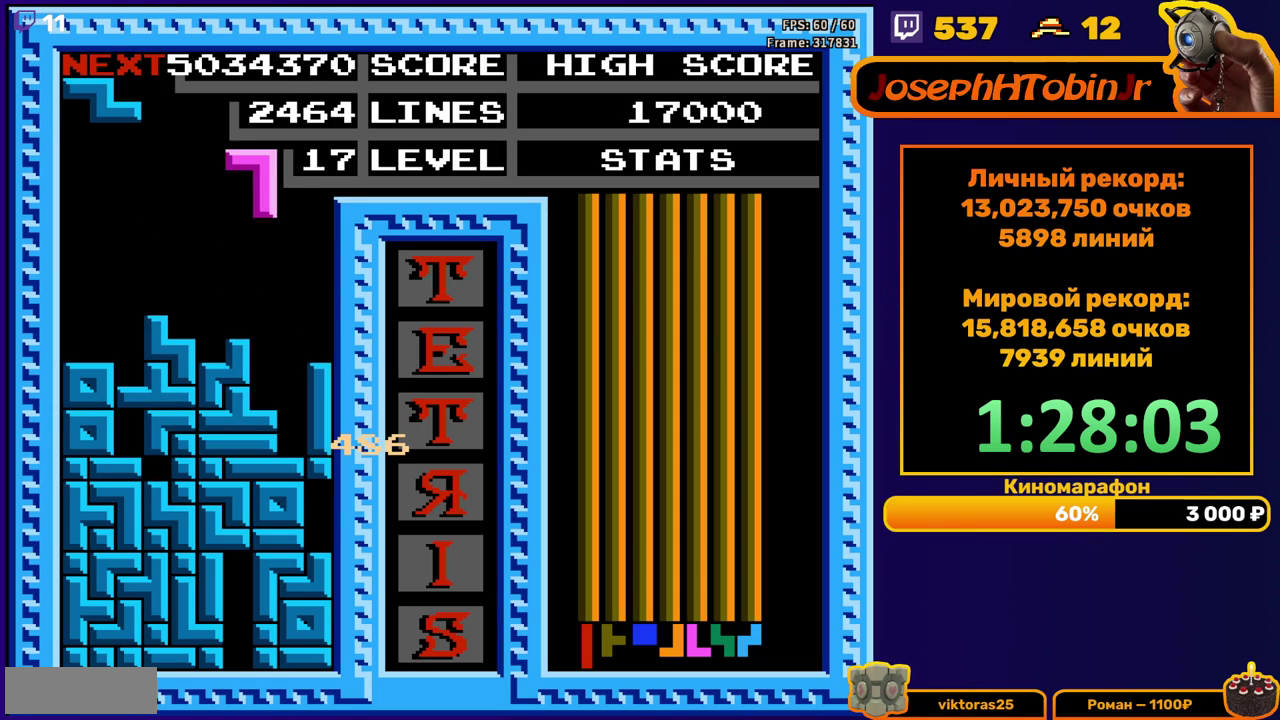
{"buttons": [], "events": [[33, "DPAD_RIGHT", "up"], [100, "DPAD_RIGHT", "down"], [167, "DPAD_RIGHT", "up"], [250, "DPAD_DOWN", "down"], [433, "DPAD_DOWN", "up"]]}
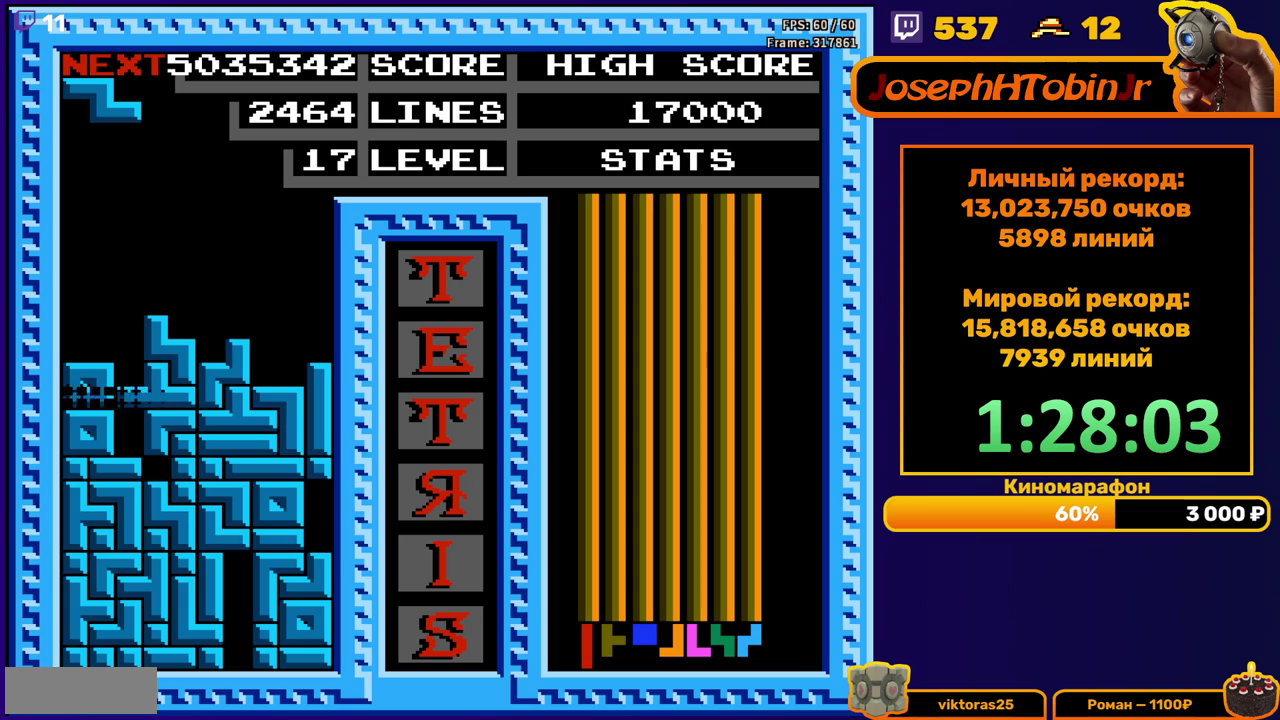
{"buttons": ["DPAD_RIGHT"], "events": [[483, "DPAD_RIGHT", "down"]]}
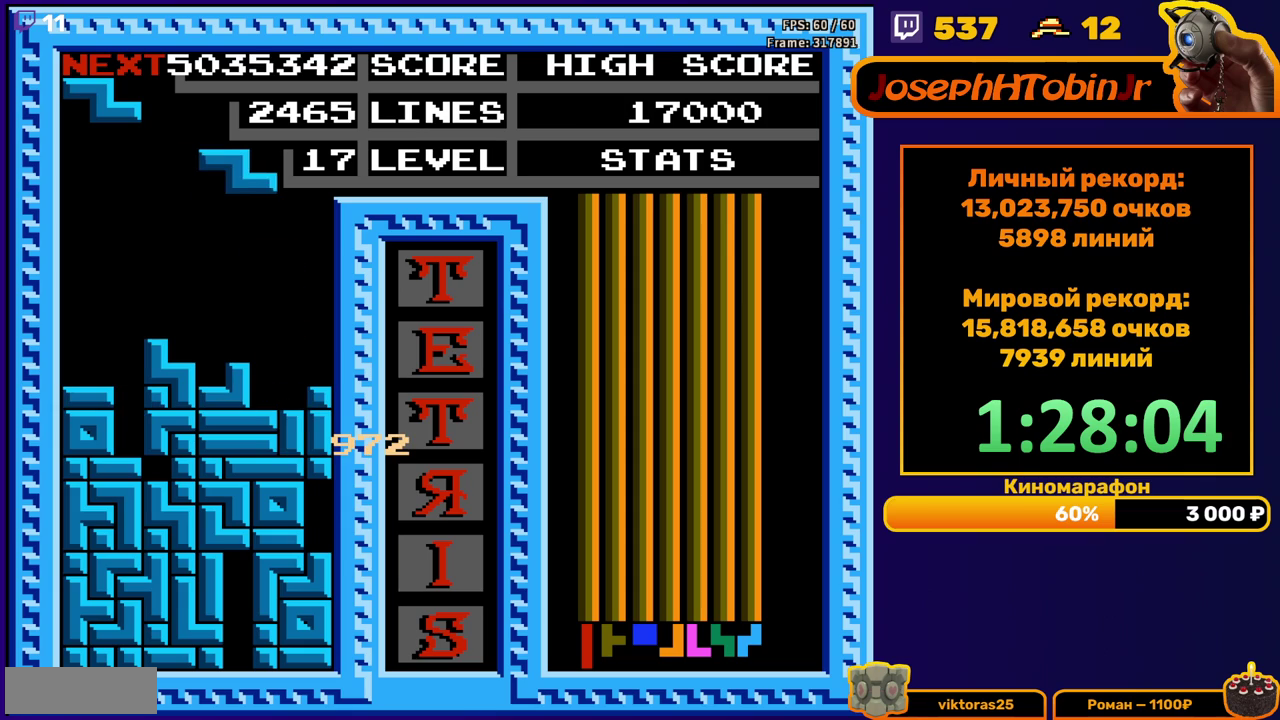
{"buttons": ["DPAD_RIGHT"], "events": [[67, "A", "down"], [167, "A", "up"]]}
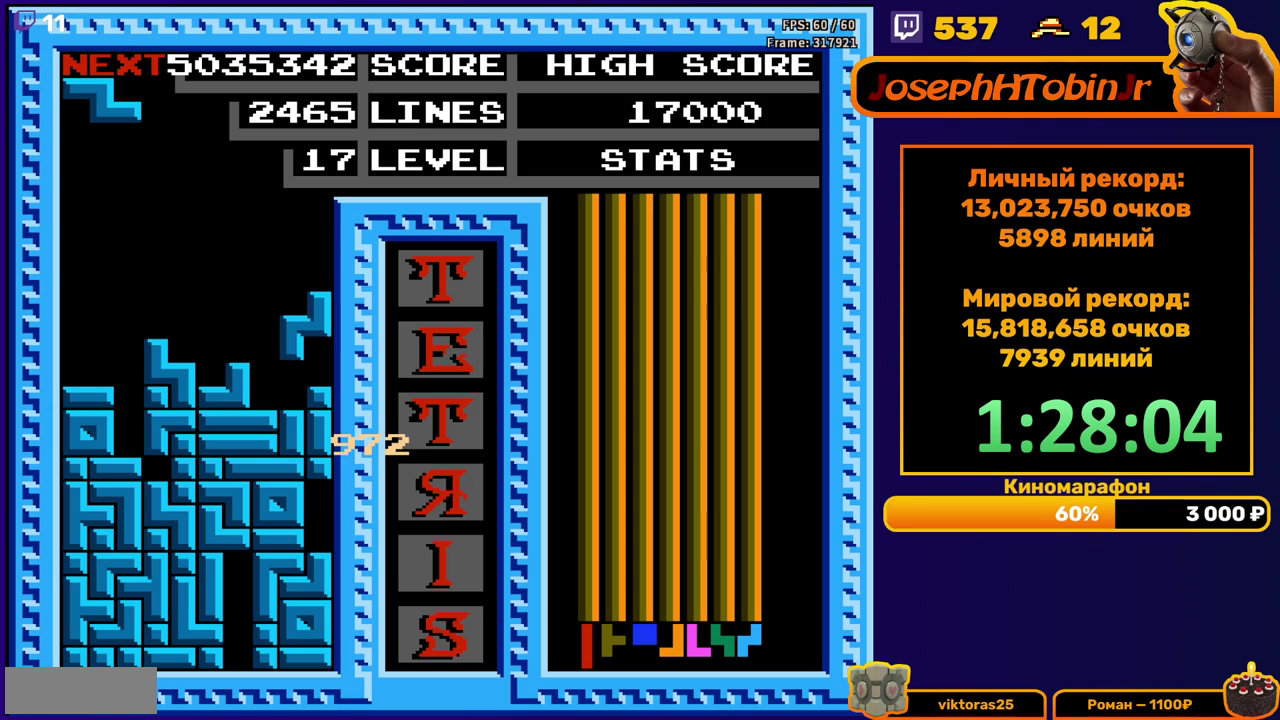
{"buttons": ["DPAD_RIGHT"], "events": [[267, "A", "down"], [400, "A", "up"]]}
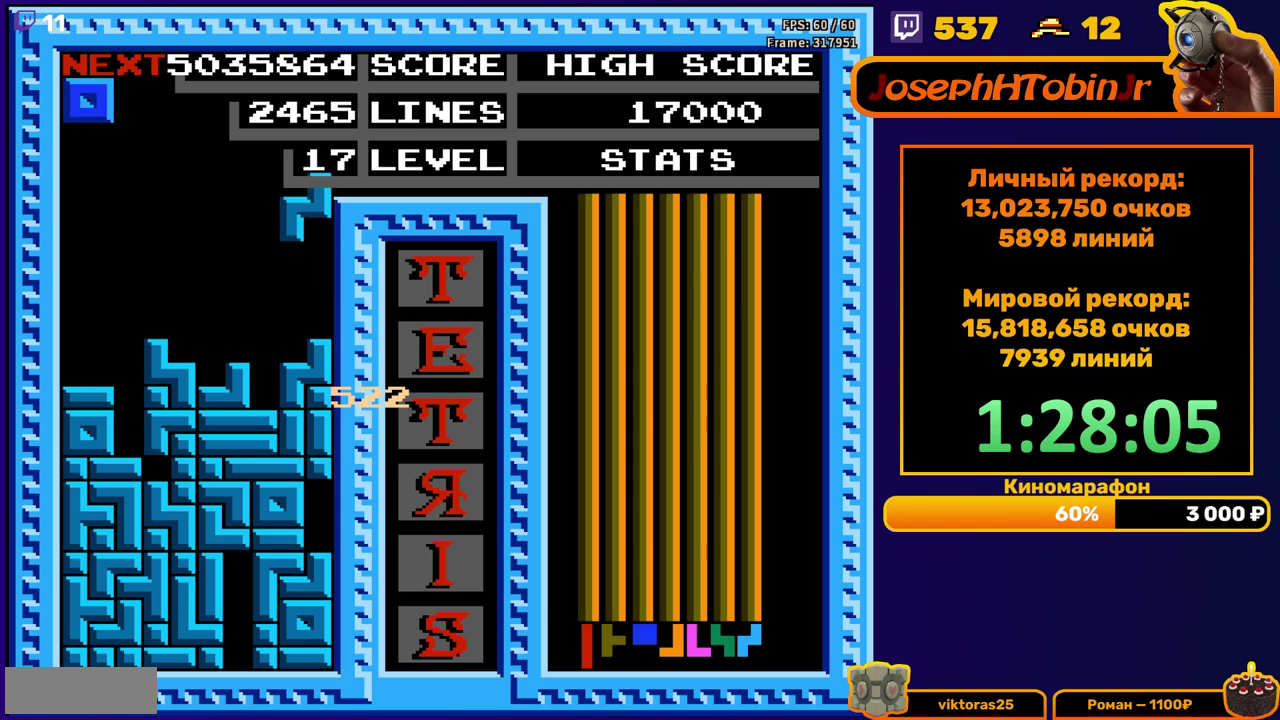
{"buttons": ["DPAD_LEFT"], "events": [[167, "DPAD_RIGHT", "up"], [367, "DPAD_LEFT", "down"]]}
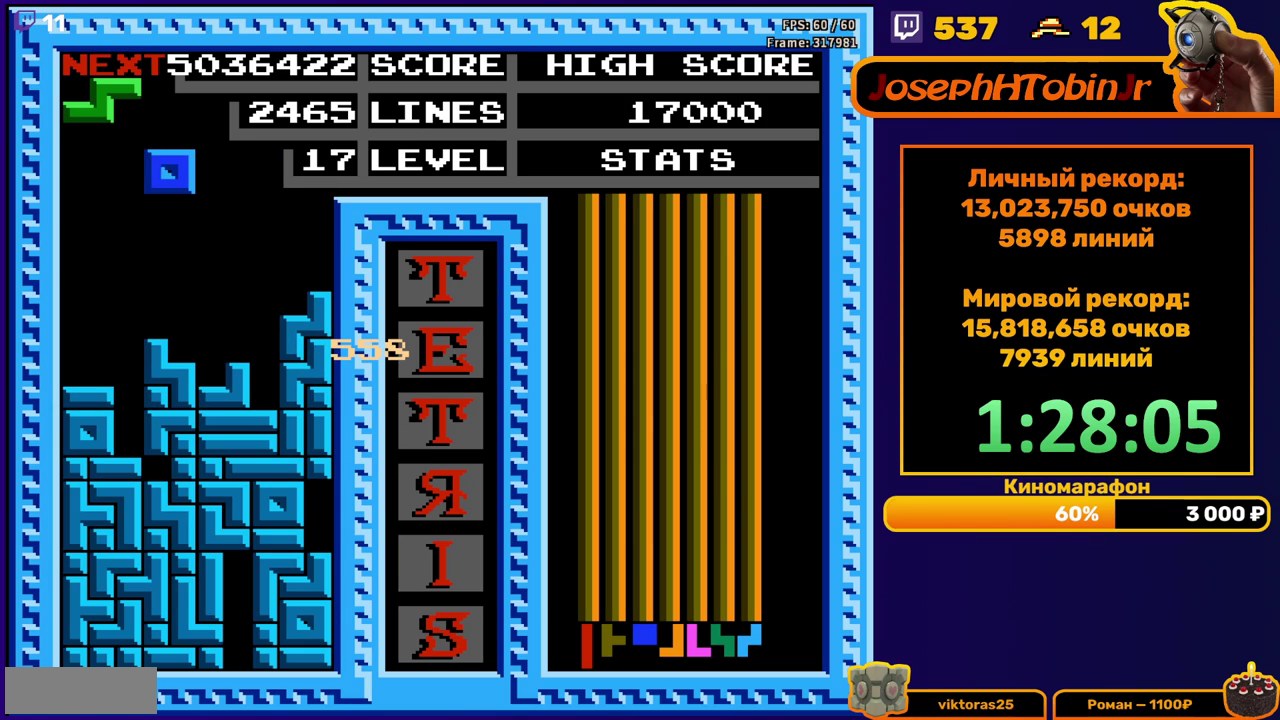
{"buttons": [], "events": [[400, "DPAD_LEFT", "up"]]}
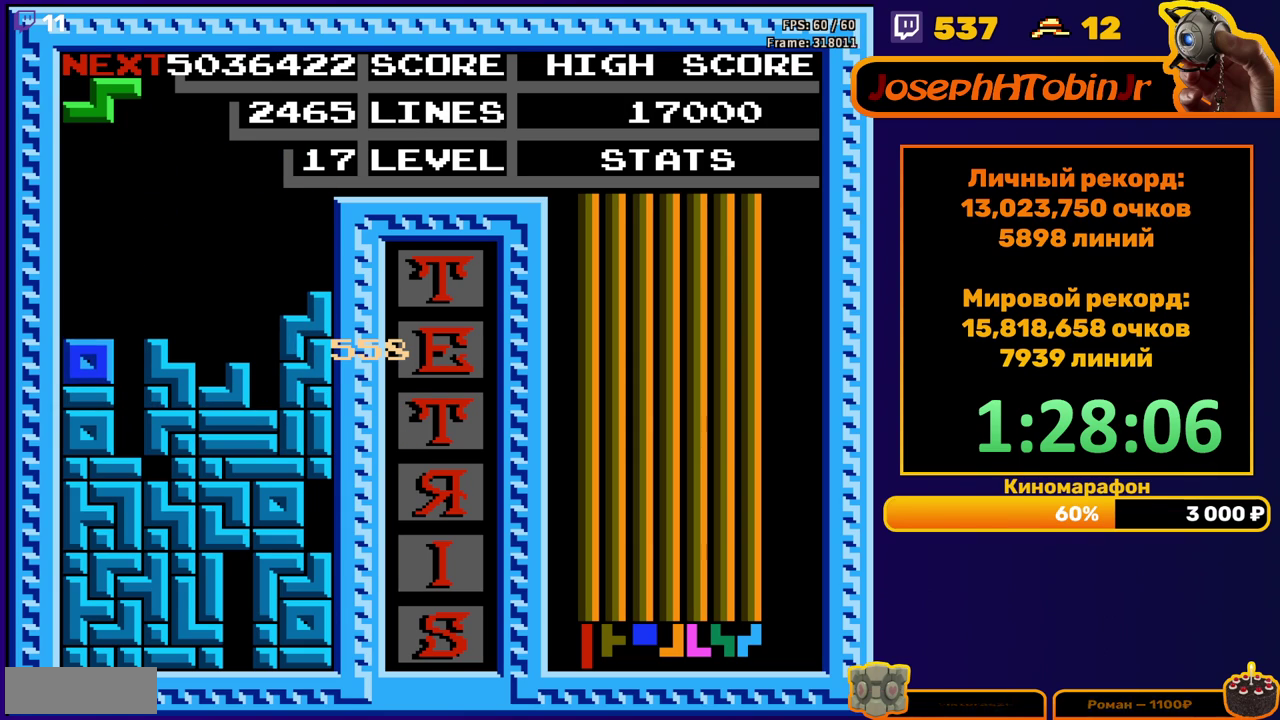
{"buttons": [], "events": [[150, "A", "down"], [267, "A", "up"]]}
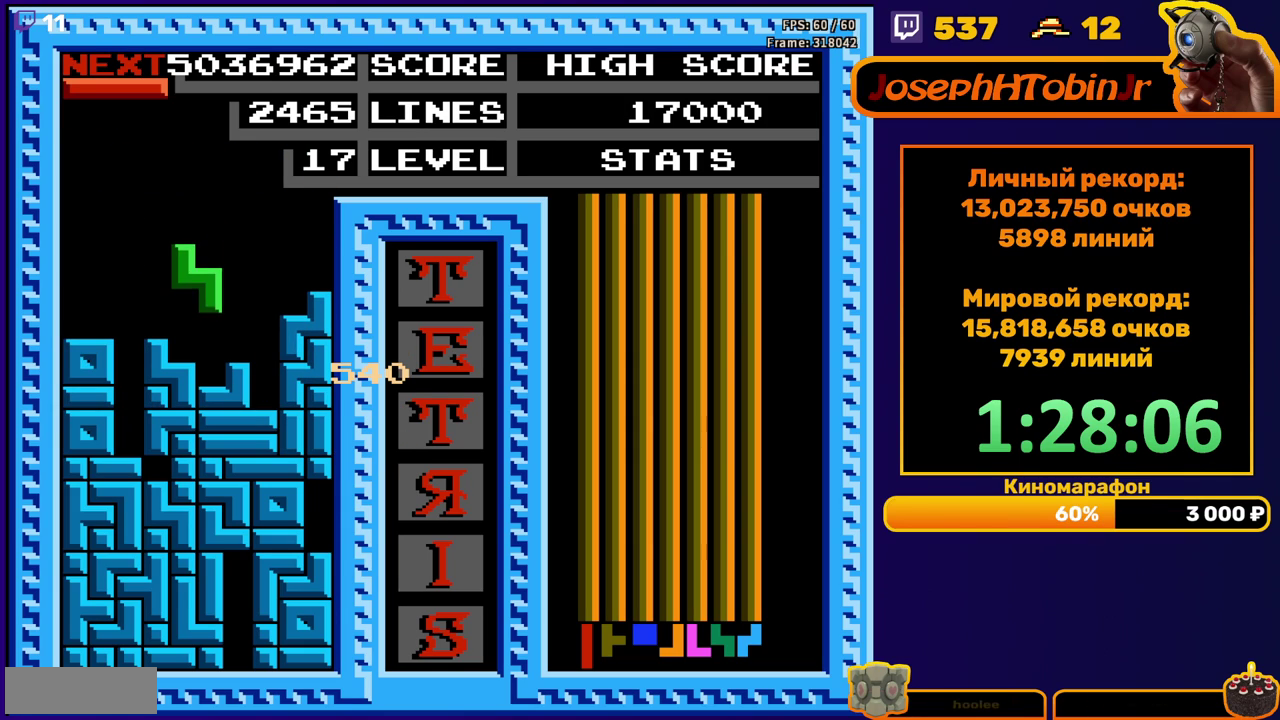
{"buttons": ["DPAD_LEFT"], "events": [[283, "DPAD_LEFT", "down"], [383, "B", "down"], [483, "B", "up"]]}
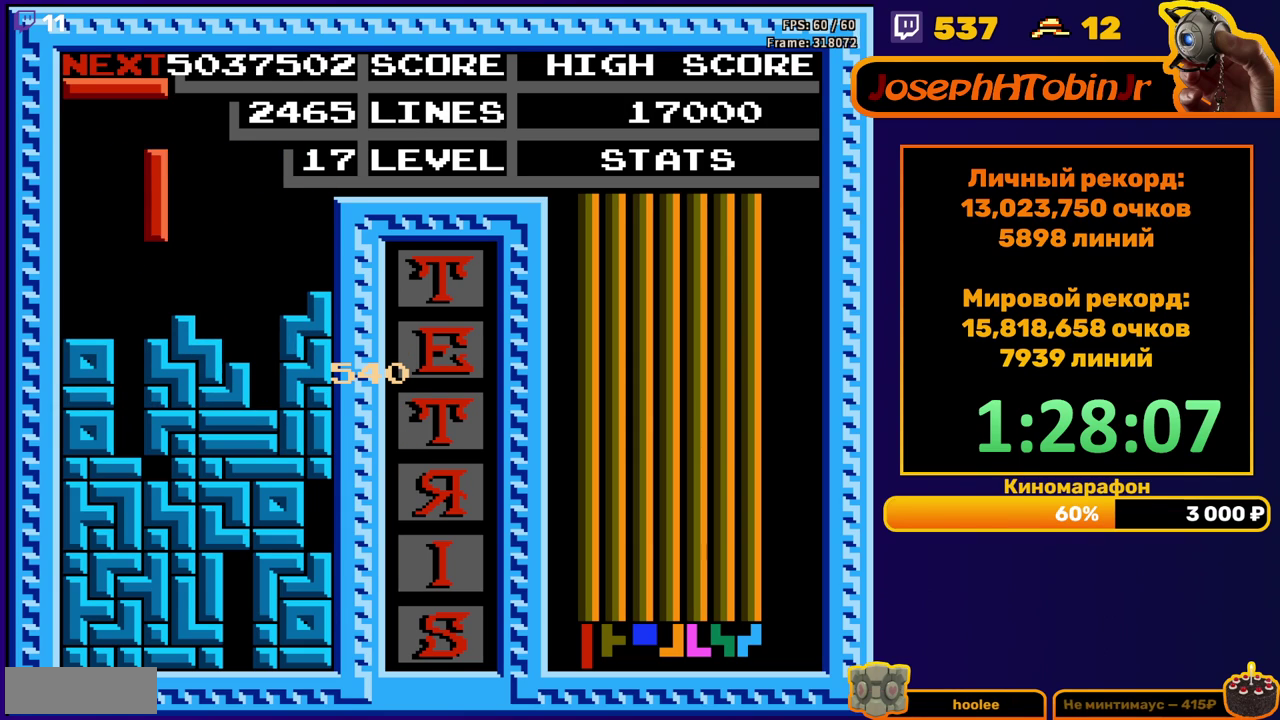
{"buttons": [], "events": [[100, "DPAD_LEFT", "up"], [233, "DPAD_DOWN", "down"], [400, "DPAD_DOWN", "up"]]}
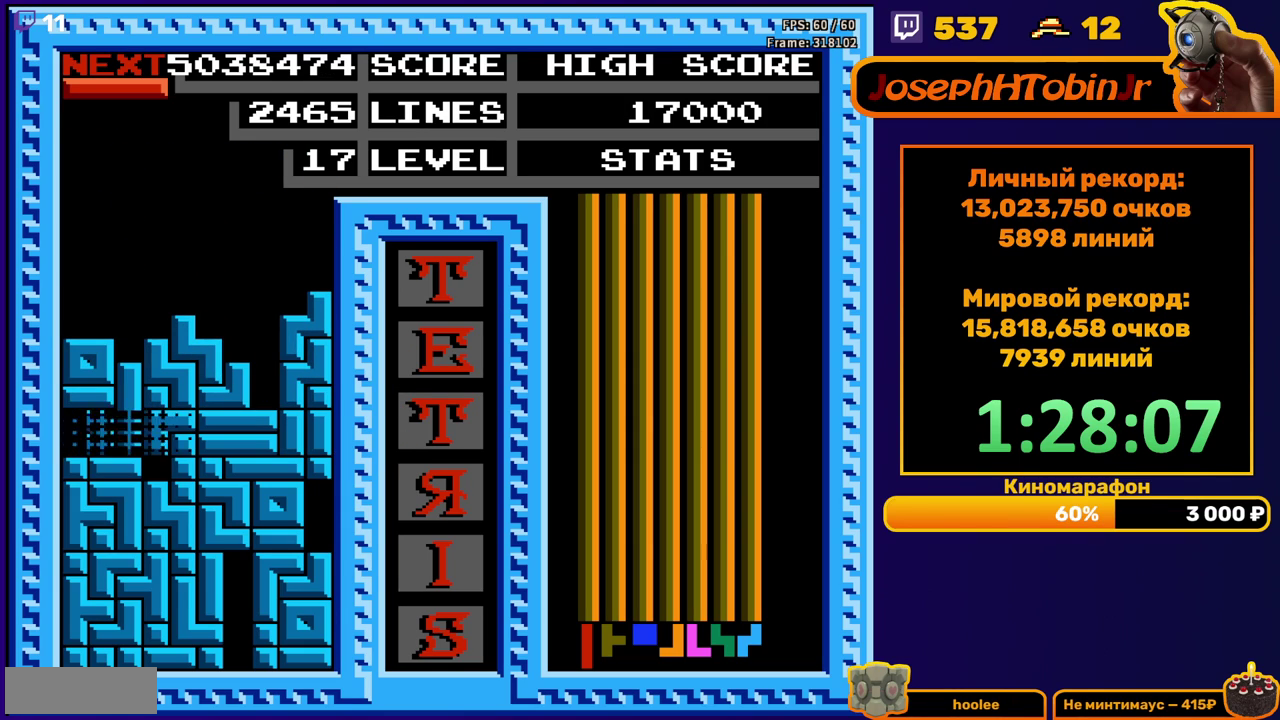
{"buttons": [], "events": [[400, "DPAD_RIGHT", "down"], [417, "B", "down"], [467, "DPAD_RIGHT", "up"], [500, "B", "up"]]}